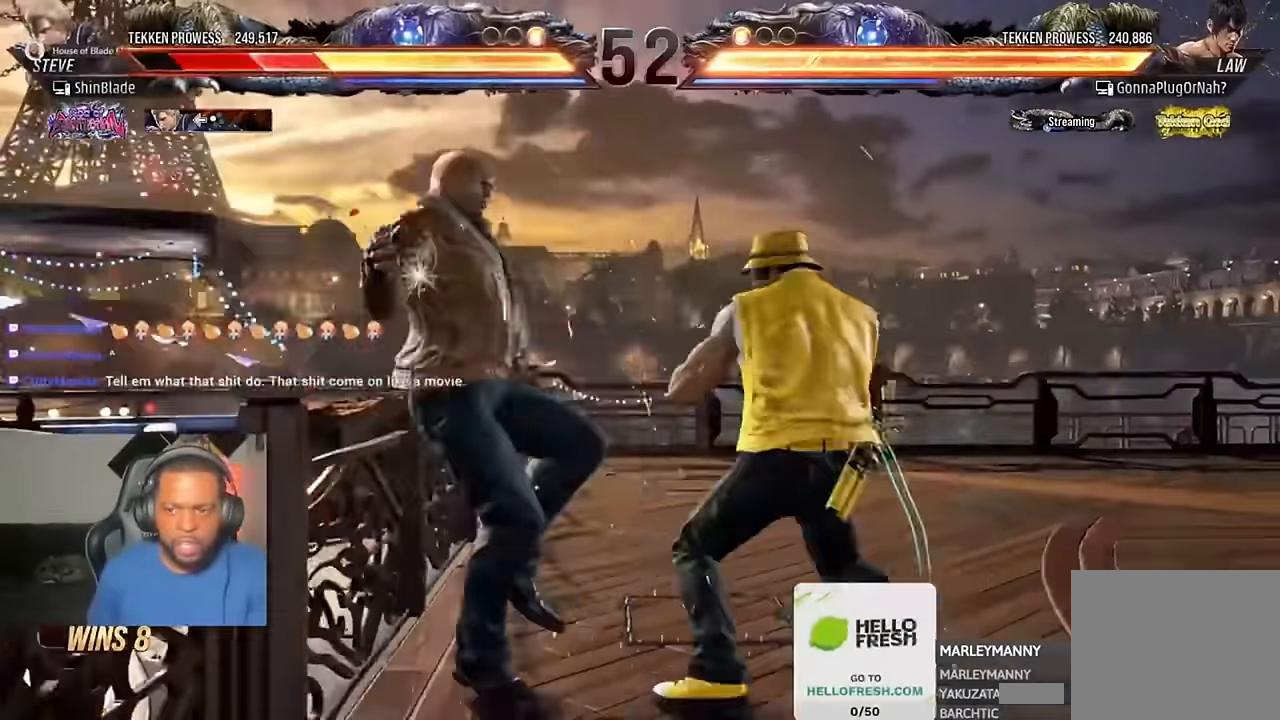
Gameplay with a controller (PlayStation layout); each line is a JSON object with the inputs held at the frame after it (dt_ms = milliseconds from this image to that frame). "events" lists button and stick changes between this image and that frame as [ms after this image, input, new state], when the widget could be followed in between. Not read: L1.
{"dt_ms": 500, "buttons": ["CIRCLE", "DPAD_RIGHT"], "left_stick": "center", "right_stick": "center", "events": [[17, "DPAD_UP", "up"], [50, "CIRCLE", "down"], [50, "CROSS", "up"], [50, "DPAD_DOWN", "down"], [84, "DPAD_DOWN", "up"], [150, "CIRCLE", "up"], [150, "CROSS", "down"], [150, "DPAD_RIGHT", "up"], [150, "DPAD_UP", "down"], [184, "DPAD_RIGHT", "down"], [217, "DPAD_UP", "up"], [250, "CIRCLE", "down"], [250, "CROSS", "up"], [250, "DPAD_DOWN", "down"], [317, "DPAD_DOWN", "up"], [350, "CIRCLE", "up"], [350, "CROSS", "down"], [350, "DPAD_RIGHT", "up"], [350, "DPAD_UP", "down"], [417, "CIRCLE", "down"], [417, "DPAD_RIGHT", "down"], [417, "DPAD_UP", "up"], [450, "CROSS", "up"]]}
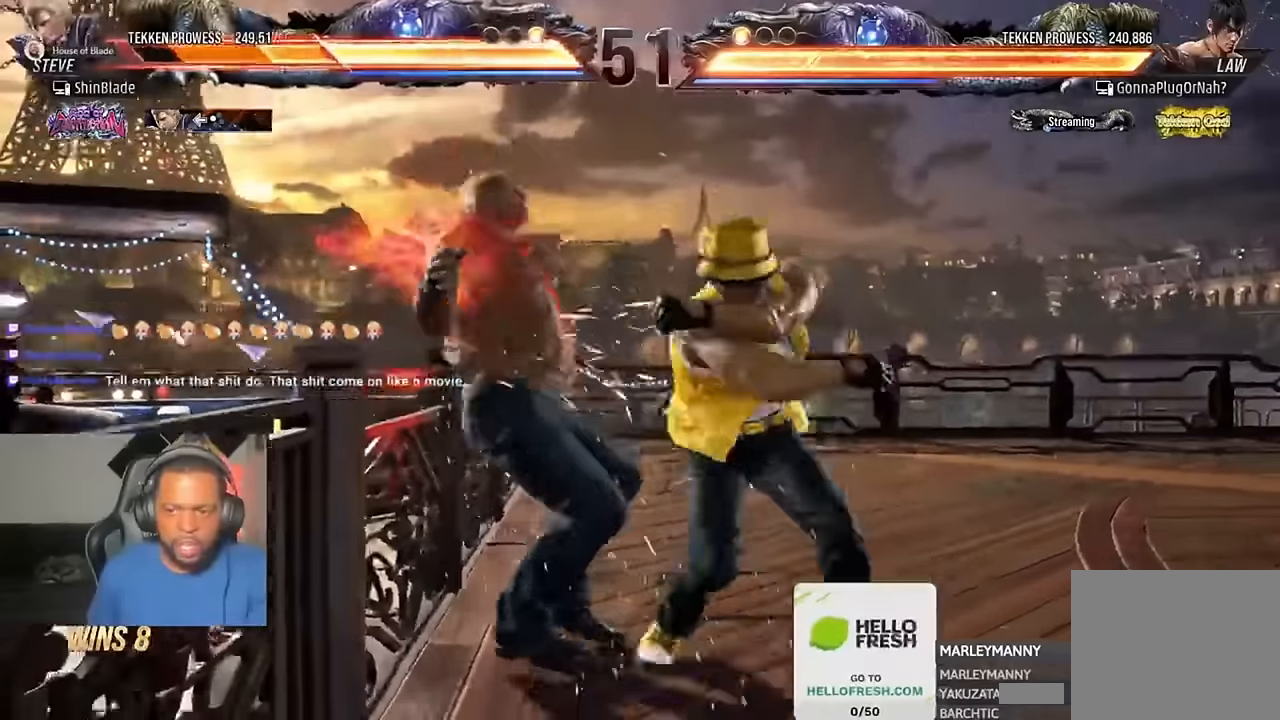
{"dt_ms": 500, "buttons": ["CIRCLE", "DPAD_UP", "DPAD_RIGHT"], "left_stick": "center", "right_stick": "center"}
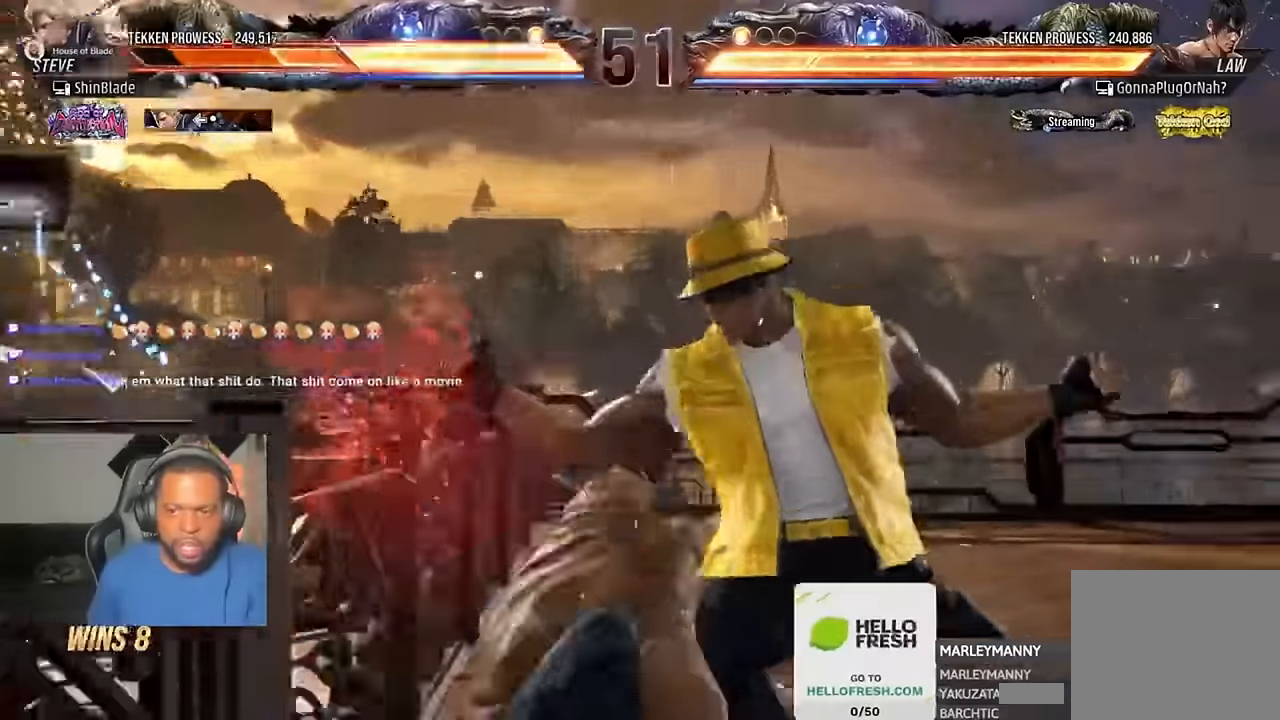
{"dt_ms": 500, "buttons": [], "left_stick": "center", "right_stick": "center"}
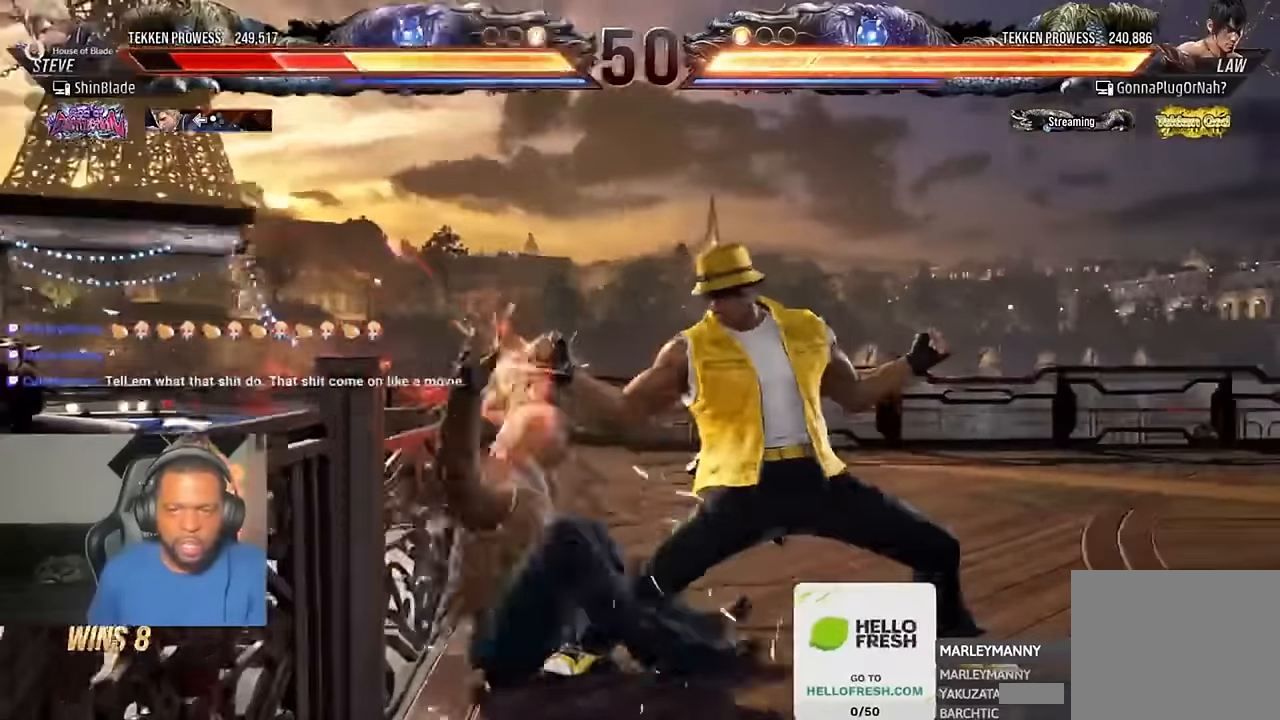
{"dt_ms": 500, "buttons": ["SQUARE"], "left_stick": "center", "right_stick": "center", "events": [[283, "SQUARE", "down"], [350, "SQUARE", "up"], [417, "SQUARE", "down"]]}
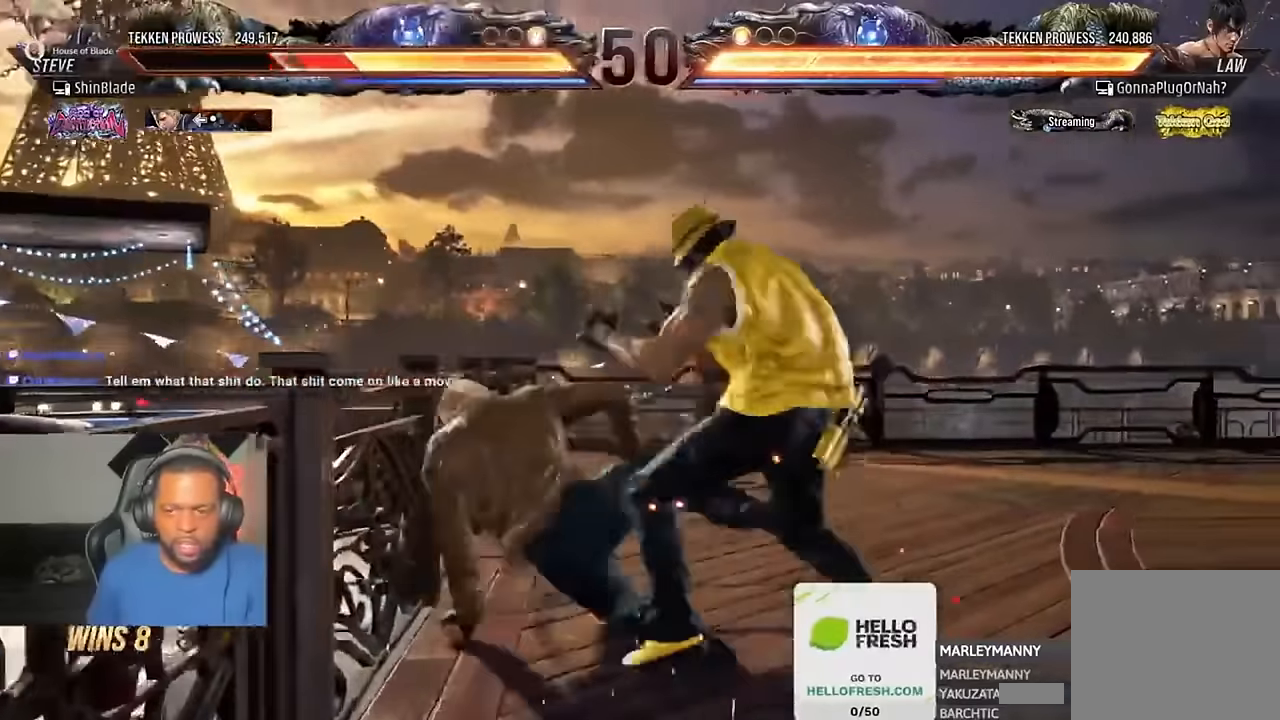
{"dt_ms": 1000, "buttons": ["DPAD_LEFT"], "left_stick": "center", "right_stick": "center"}
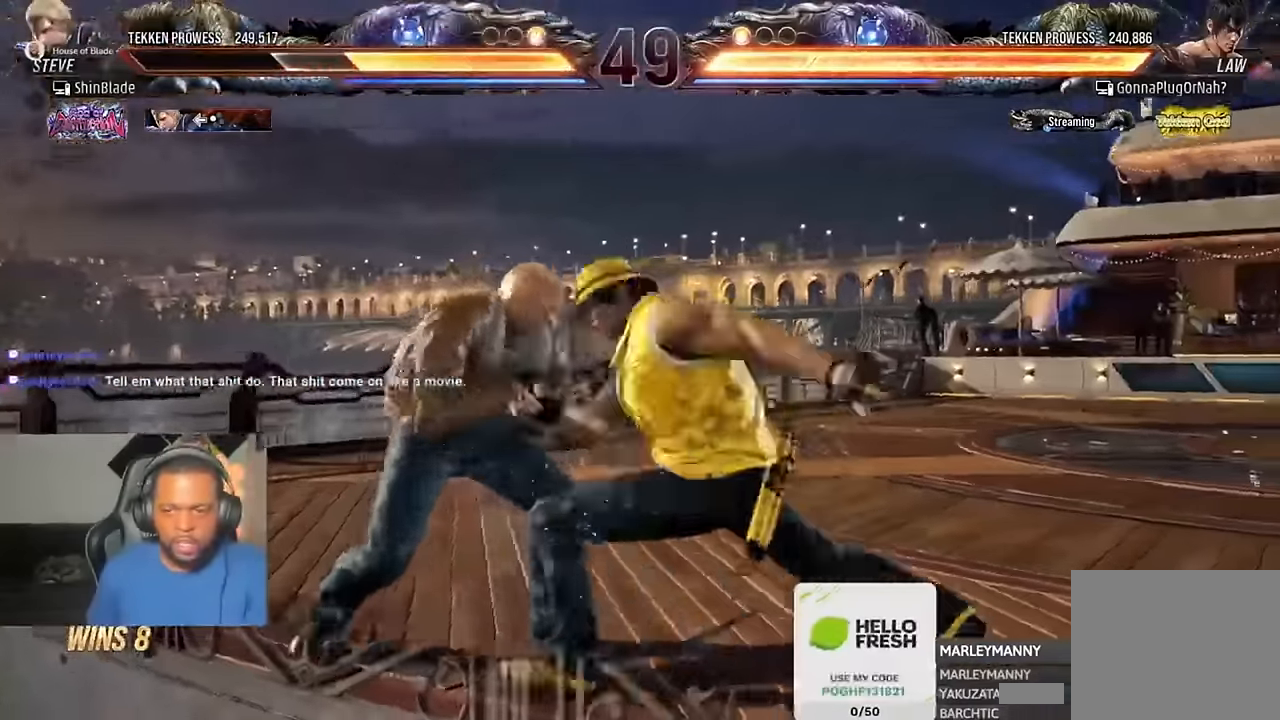
{"dt_ms": 500, "buttons": [], "left_stick": "center", "right_stick": "center", "events": [[350, "DPAD_LEFT", "up"]]}
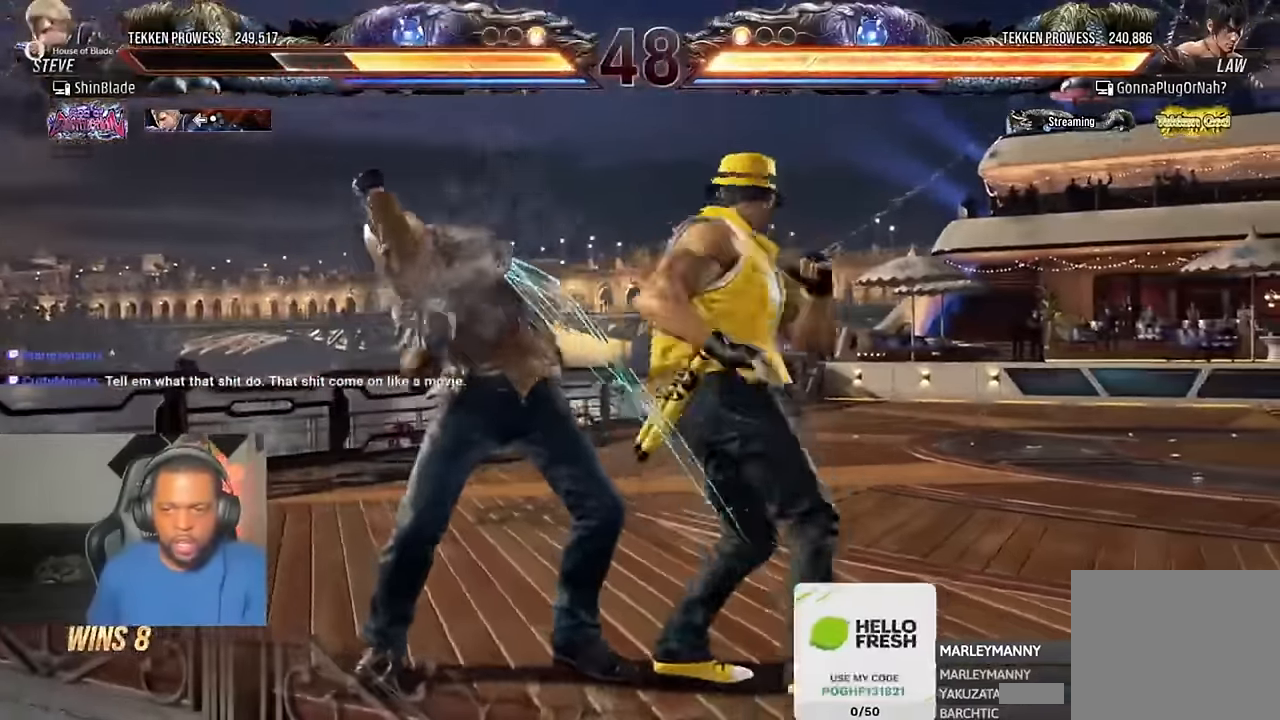
{"dt_ms": 500, "buttons": ["CROSS"], "left_stick": "center", "right_stick": "center"}
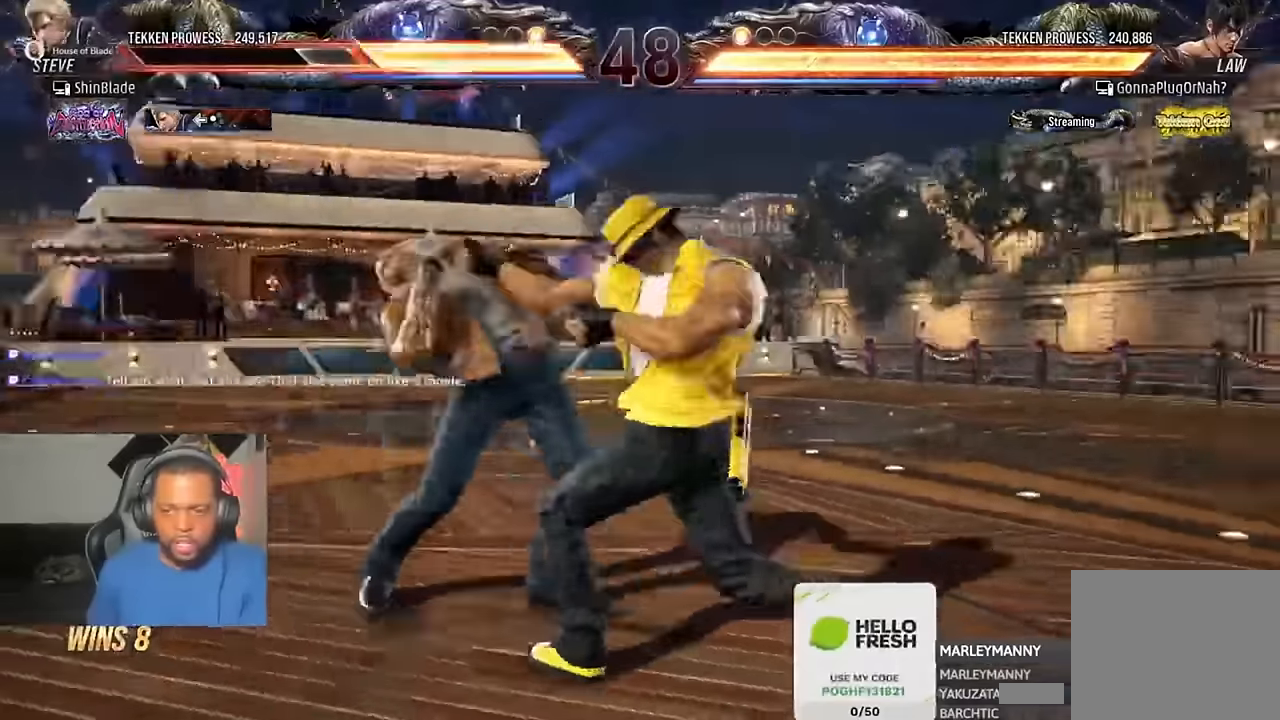
{"dt_ms": 500, "buttons": ["DPAD_LEFT"], "left_stick": "center", "right_stick": "center", "events": [[50, "CROSS", "up"], [50, "SQUARE", "down"], [150, "SQUARE", "up"], [283, "DPAD_LEFT", "down"]]}
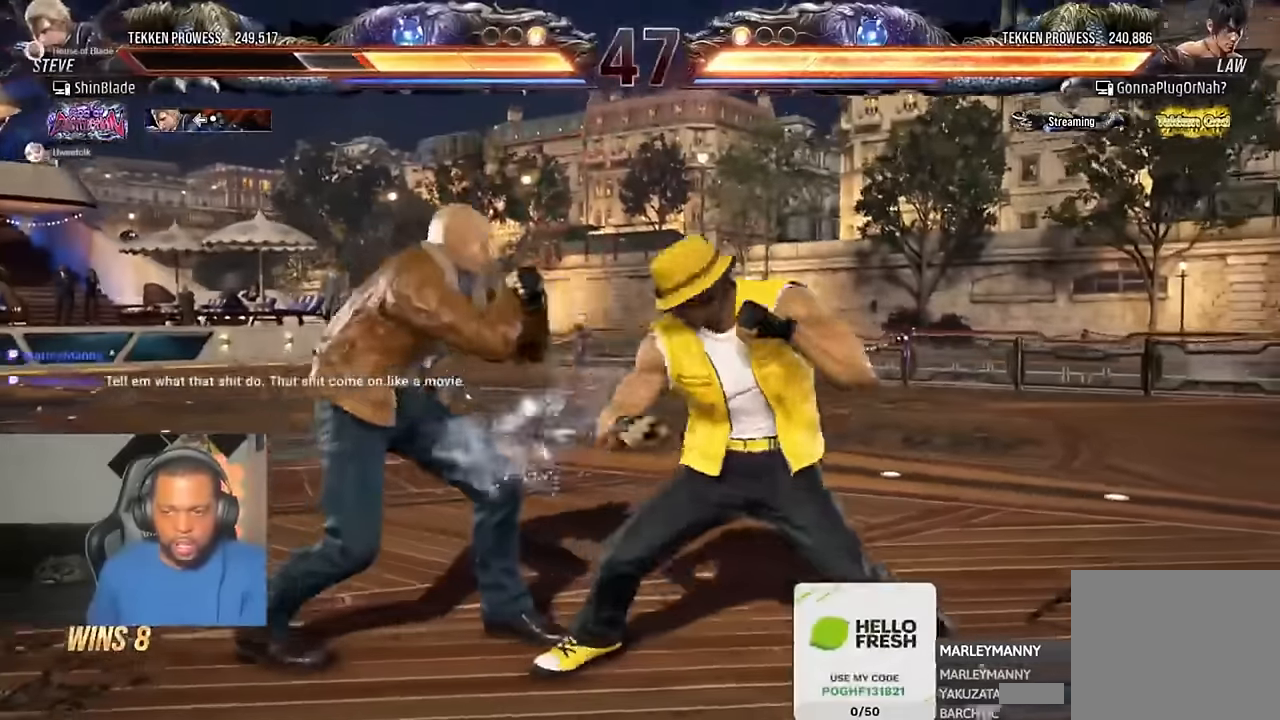
{"dt_ms": 500, "buttons": [], "left_stick": "center", "right_stick": "center", "events": [[250, "DPAD_LEFT", "up"], [250, "SQUARE", "down"], [316, "SQUARE", "up"], [383, "SQUARE", "down"], [483, "SQUARE", "up"]]}
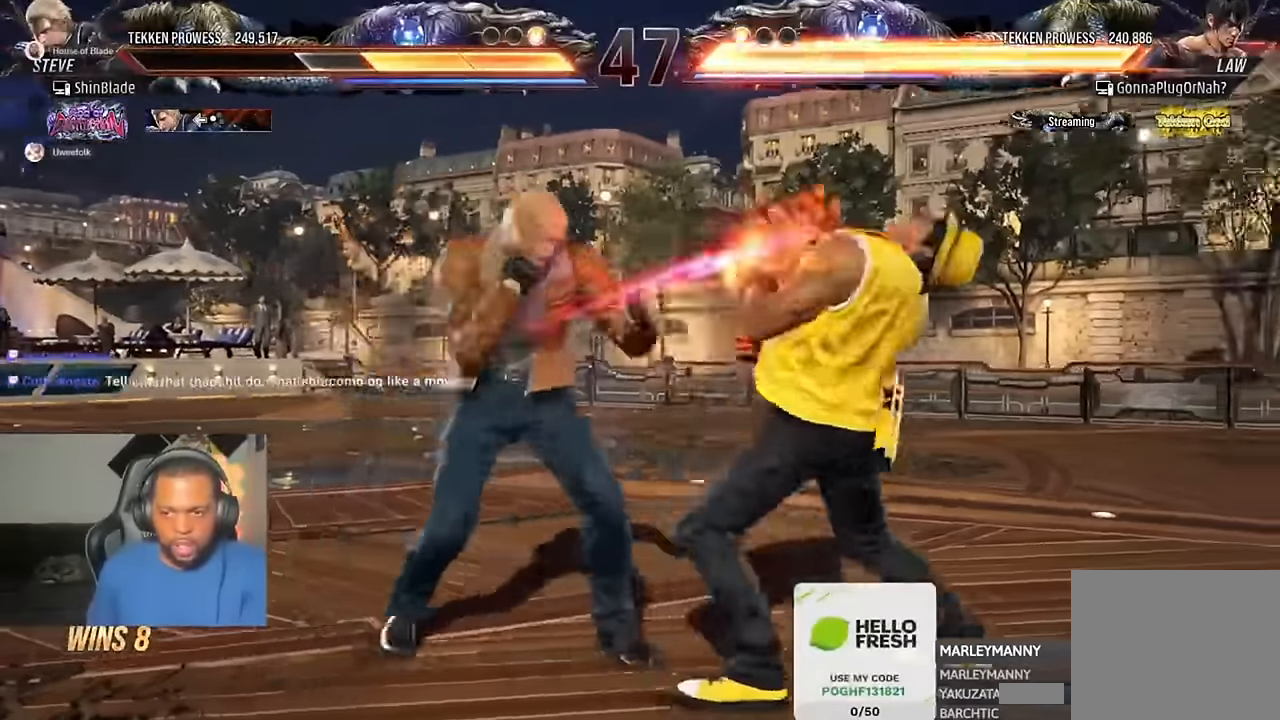
{"dt_ms": 500, "buttons": ["SQUARE"], "left_stick": "center", "right_stick": "center", "events": [[16, "TRIANGLE", "down"], [116, "TRIANGLE", "up"], [216, "TRIANGLE", "down"], [316, "TRIANGLE", "up"], [350, "SQUARE", "down"], [450, "SQUARE", "up"], [483, "SQUARE", "down"]]}
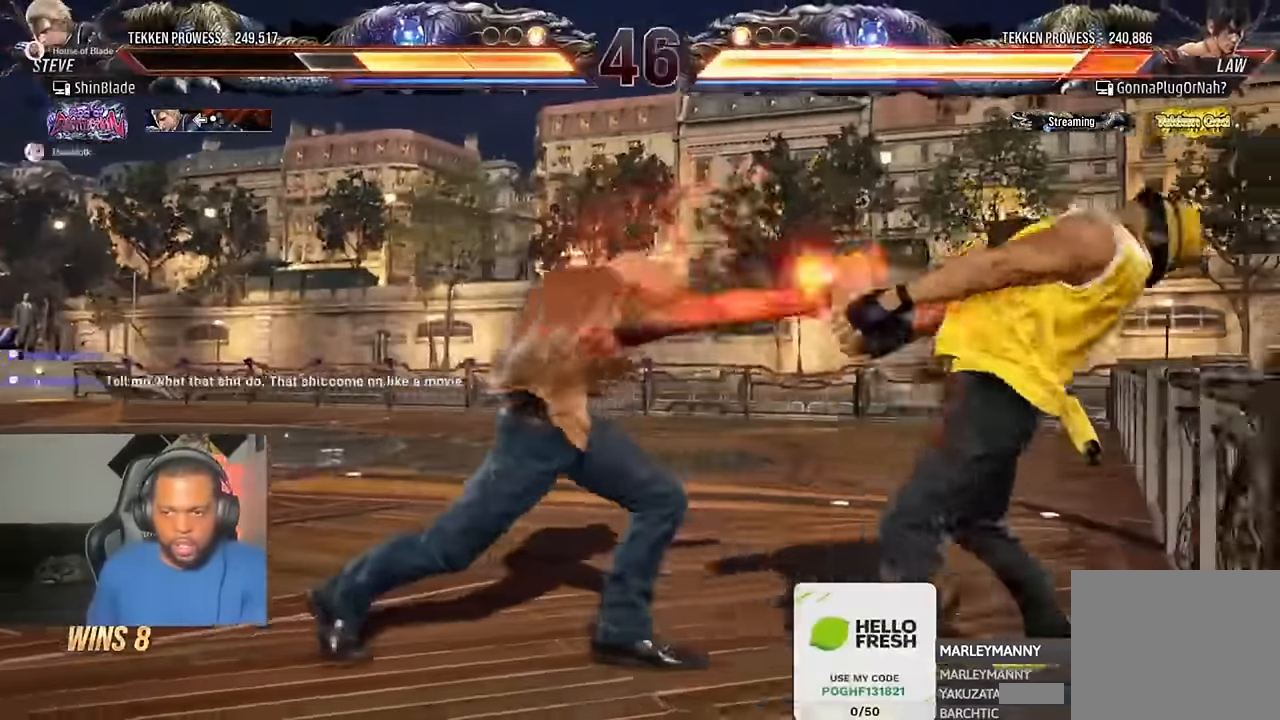
{"dt_ms": 500, "buttons": ["CROSS", "CIRCLE", "DPAD_LEFT"], "left_stick": "center", "right_stick": "center", "events": [[83, "SQUARE", "up"], [250, "DPAD_LEFT", "down"], [283, "DPAD_LEFT", "up"], [350, "DPAD_LEFT", "down"], [483, "CIRCLE", "down"], [483, "CROSS", "down"]]}
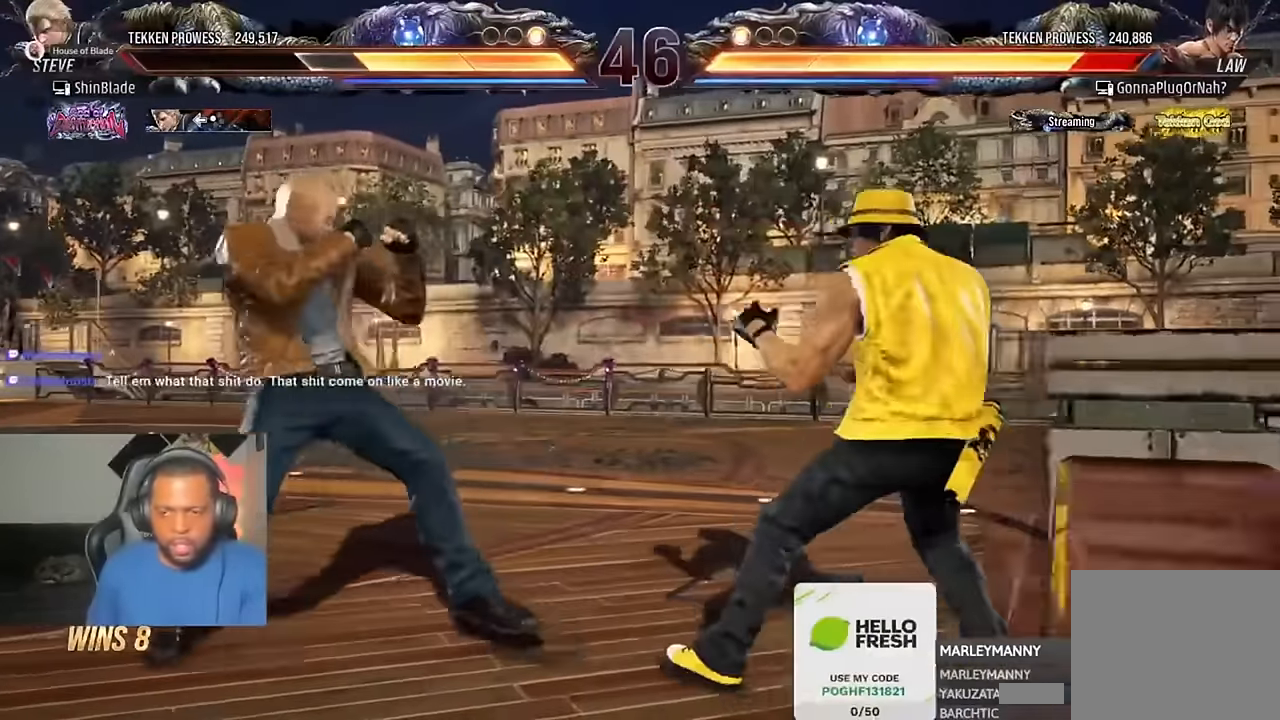
{"dt_ms": 500, "buttons": ["DPAD_LEFT"], "left_stick": "center", "right_stick": "center", "events": [[83, "CIRCLE", "up"], [83, "CROSS", "up"], [416, "DPAD_DOWN", "down"], [483, "DPAD_DOWN", "up"]]}
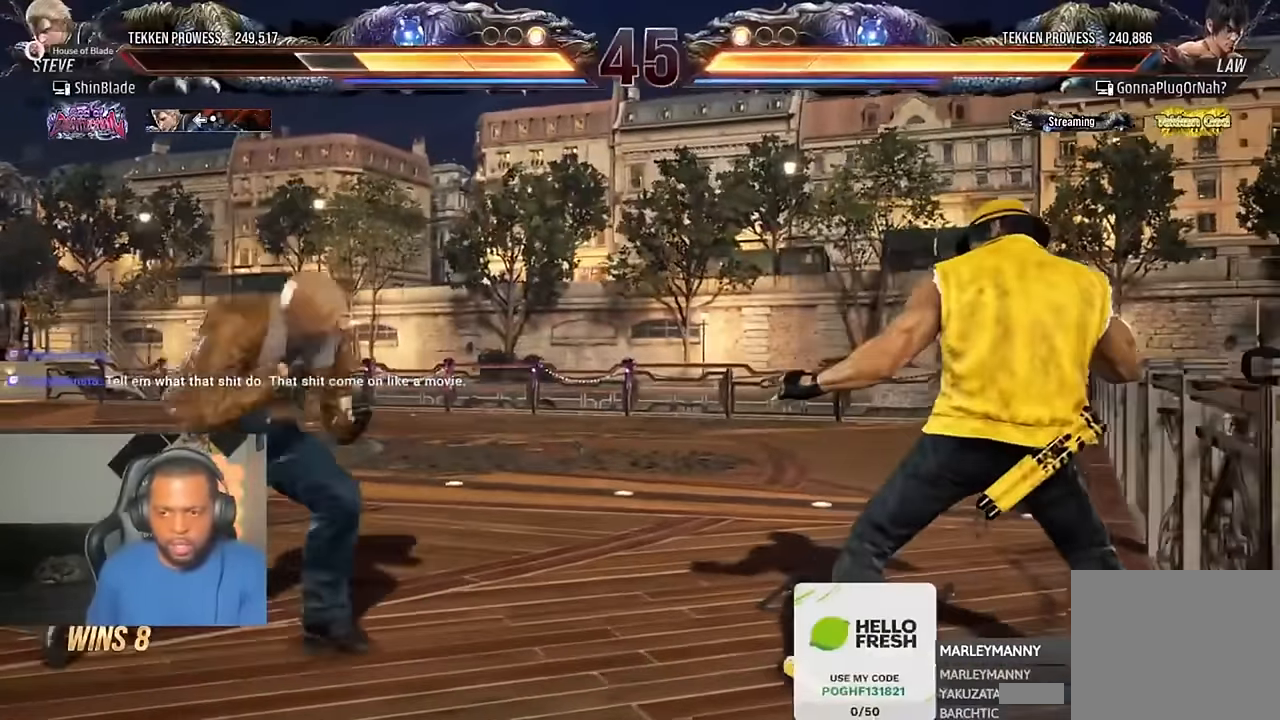
{"dt_ms": 500, "buttons": ["DPAD_LEFT"], "left_stick": "center", "right_stick": "center", "events": [[150, "CIRCLE", "down"], [150, "CROSS", "down"], [250, "CIRCLE", "up"], [250, "CROSS", "up"], [316, "DPAD_DOWN", "down"], [383, "DPAD_DOWN", "up"]]}
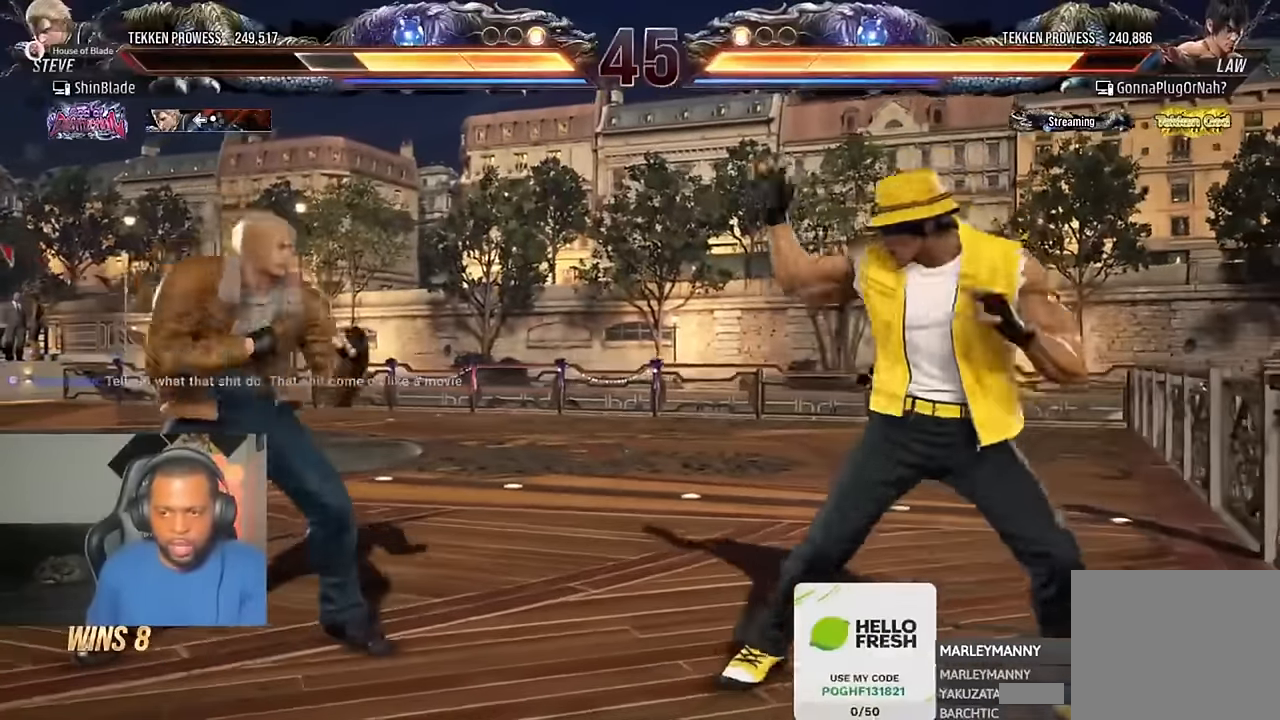
{"dt_ms": 500, "buttons": ["SQUARE", "TRIANGLE", "DPAD_RIGHT"], "left_stick": "center", "right_stick": "center", "events": [[50, "DPAD_LEFT", "up"], [116, "CIRCLE", "down"], [116, "CROSS", "down"], [183, "CIRCLE", "up"], [216, "CROSS", "up"], [383, "DPAD_DOWN", "down"], [383, "DPAD_RIGHT", "down"], [383, "TRIANGLE", "down"], [416, "DPAD_DOWN", "up"], [483, "SQUARE", "down"]]}
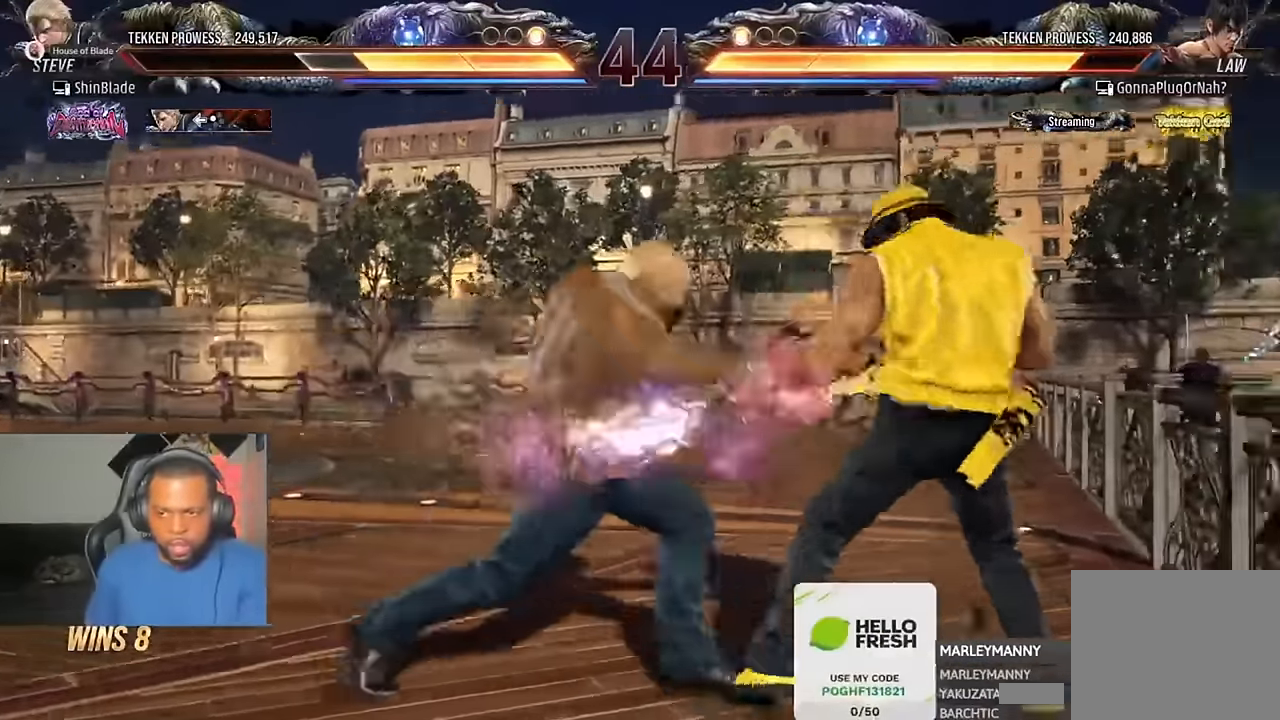
{"dt_ms": 500, "buttons": ["DPAD_LEFT"], "left_stick": "center", "right_stick": "center", "events": [[16, "TRIANGLE", "up"], [50, "TRIANGLE", "down"], [83, "SQUARE", "up"], [150, "SQUARE", "down"], [216, "DPAD_RIGHT", "up"], [250, "SQUARE", "up"], [250, "TRIANGLE", "up"], [350, "DPAD_LEFT", "down"], [416, "DPAD_LEFT", "up"], [483, "DPAD_LEFT", "down"]]}
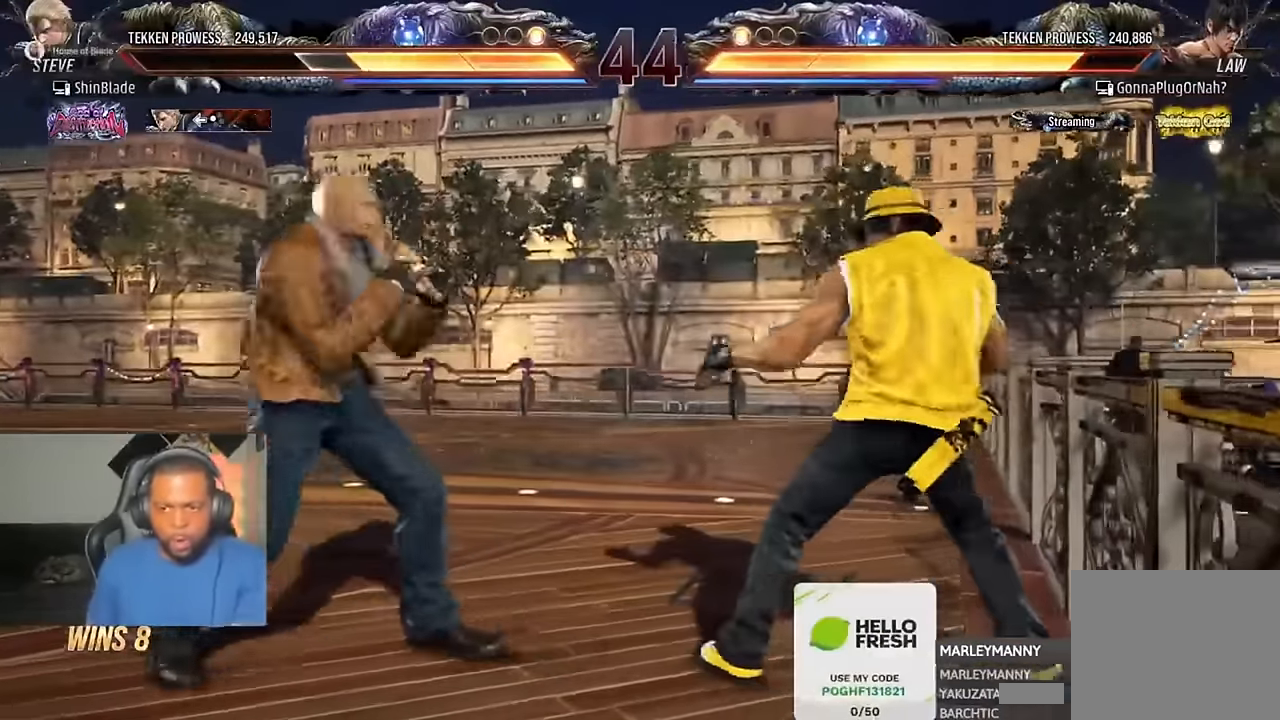
{"dt_ms": 500, "buttons": ["DPAD_LEFT"], "left_stick": "center", "right_stick": "center", "events": [[116, "CIRCLE", "down"], [116, "CROSS", "down"], [216, "CIRCLE", "up"], [216, "CROSS", "up"], [283, "DPAD_DOWN", "down"], [350, "DPAD_DOWN", "up"], [383, "DPAD_LEFT", "up"], [450, "DPAD_LEFT", "down"]]}
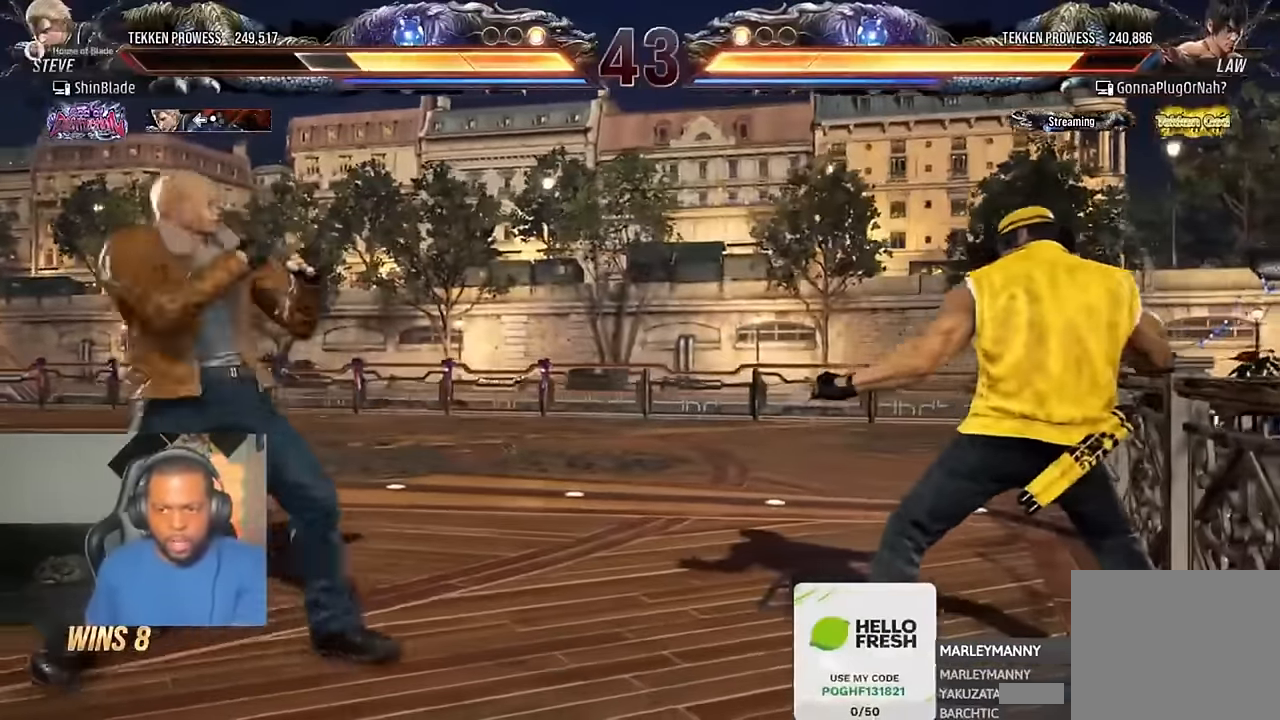
{"dt_ms": 500, "buttons": ["SQUARE", "TRIANGLE", "DPAD_RIGHT"], "left_stick": "center", "right_stick": "center", "events": [[16, "DPAD_LEFT", "up"], [83, "CIRCLE", "down"], [83, "CROSS", "down"], [183, "CIRCLE", "up"], [183, "CROSS", "up"], [250, "TRIANGLE", "down"], [316, "SQUARE", "down"], [350, "DPAD_DOWN", "down"], [350, "DPAD_RIGHT", "down"], [350, "TRIANGLE", "up"], [383, "TRIANGLE", "down"], [450, "DPAD_DOWN", "up"]]}
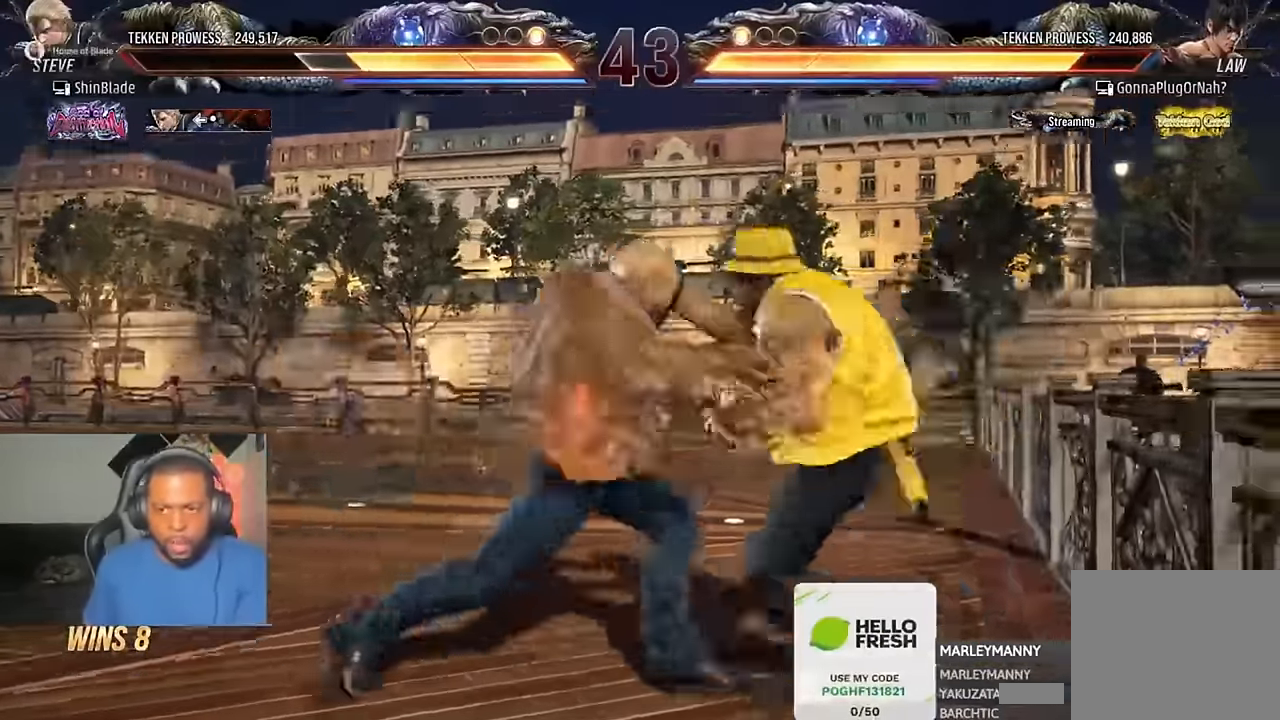
{"dt_ms": 500, "buttons": ["TRIANGLE"], "left_stick": "center", "right_stick": "center"}
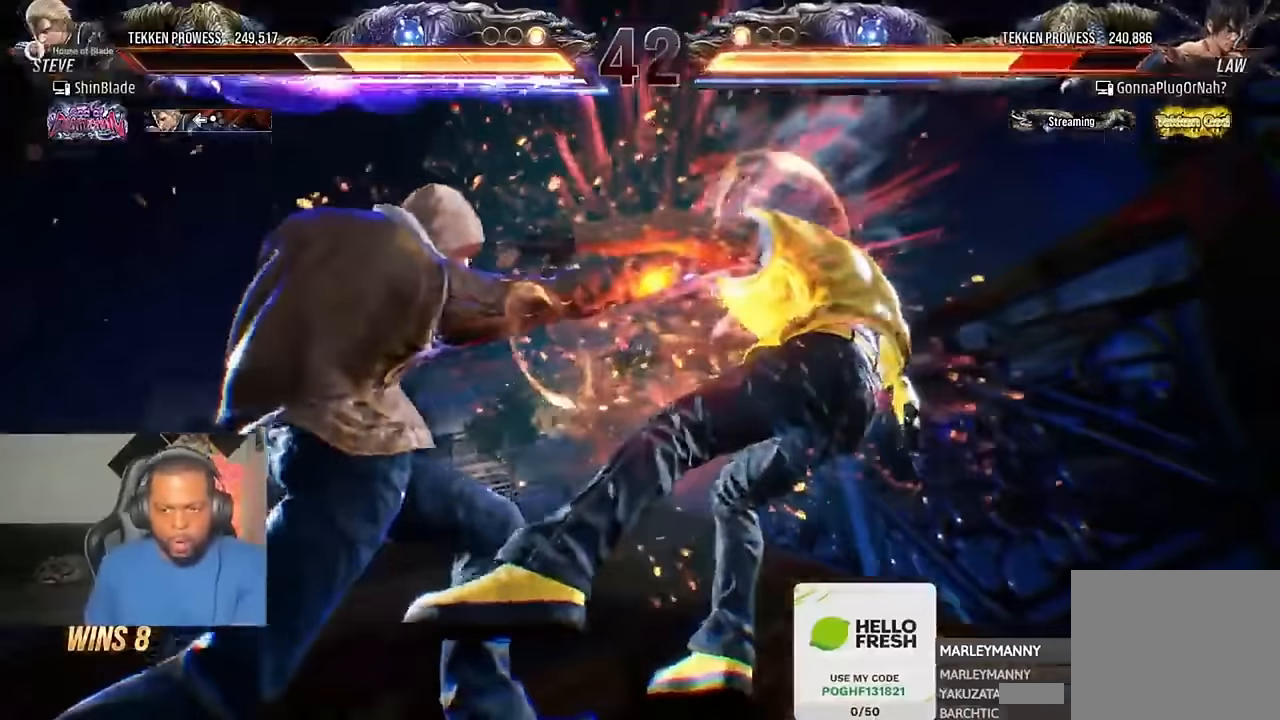
{"dt_ms": 1000, "buttons": ["TRIANGLE"], "left_stick": "center", "right_stick": "up-right"}
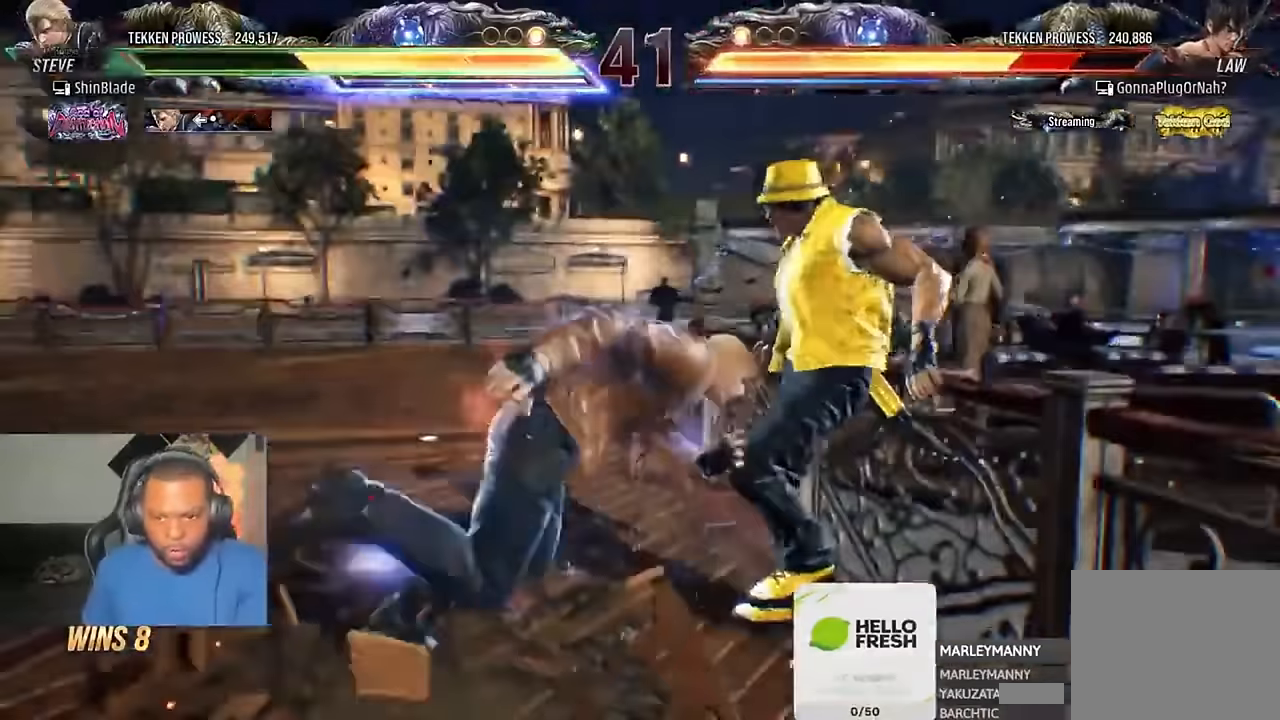
{"dt_ms": 1000, "buttons": ["TRIANGLE"], "left_stick": "center", "right_stick": "center"}